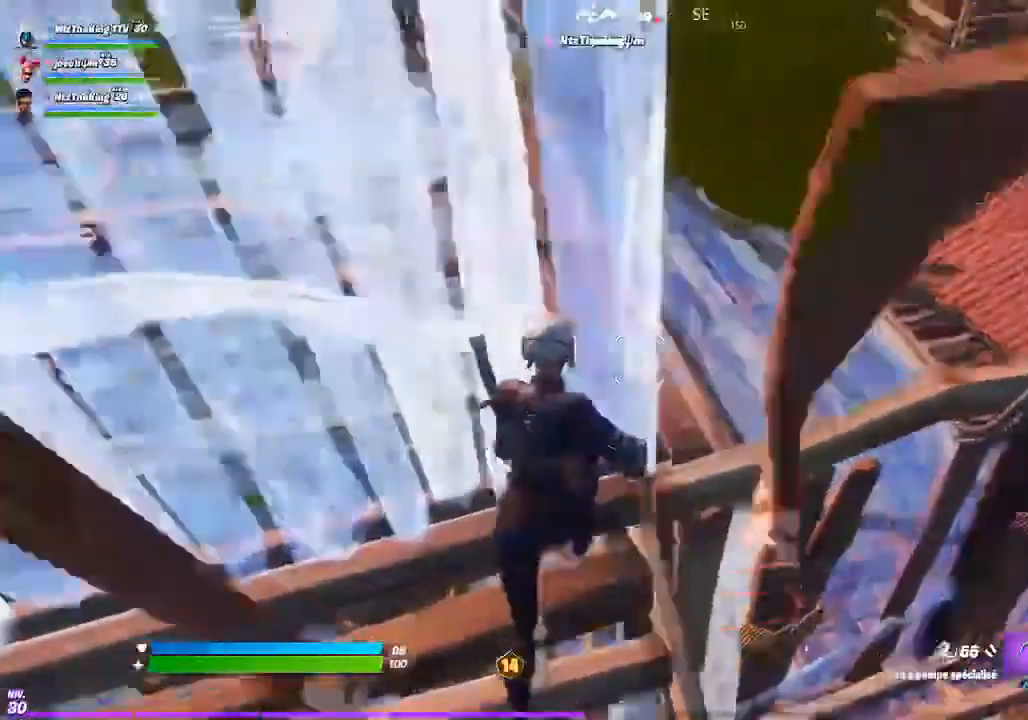
Gameplay with a controller (PlayStation layout); each line is a JSON object with the inputs held at the frame after it. "events" lists button and stick changes between this image and that frame as [ms after this image, input, new state], when the widget could be followed in between.
{"buttons": [], "left_stick": "down-right", "right_stick": "center", "events": [[84, "right_stick", "up-left"], [151, "left_stick", "right"], [251, "right_stick", "center"], [351, "CROSS", "down"], [351, "right_stick", "left"], [417, "CROSS", "up"], [451, "right_stick", "center"], [484, "left_stick", "down-right"]]}
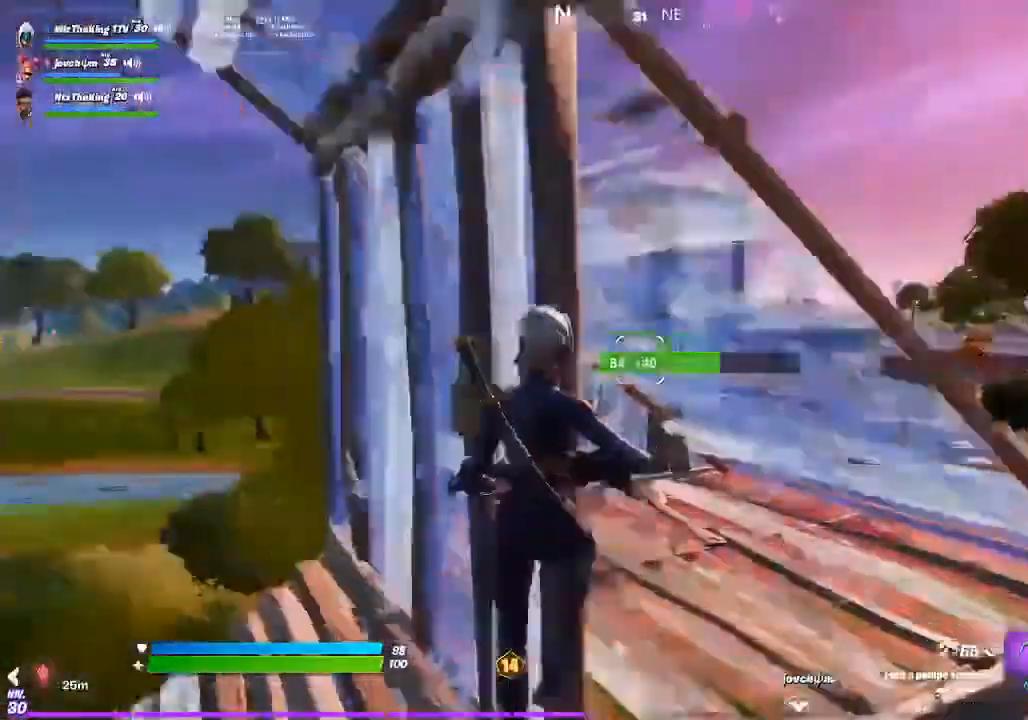
{"buttons": ["R2"], "left_stick": "down-right", "right_stick": "down-left", "events": [[83, "right_stick", "left"], [217, "right_stick", "center"], [317, "right_stick", "up-left"], [450, "R2", "down"], [484, "right_stick", "down-left"]]}
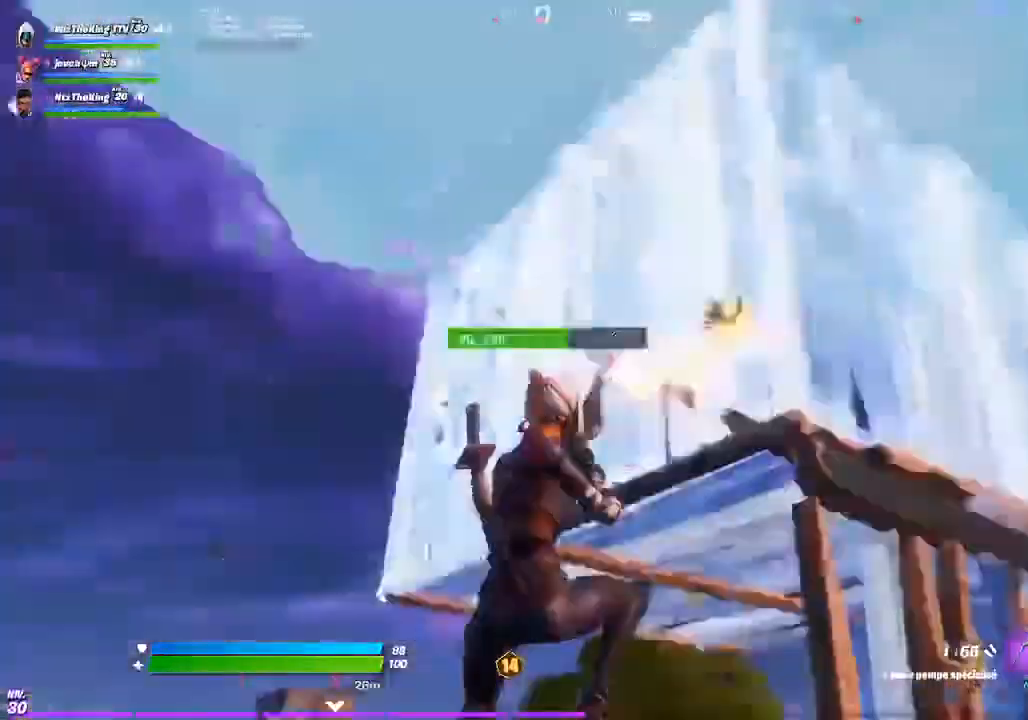
{"buttons": [], "left_stick": "up", "right_stick": "center", "events": [[17, "right_stick", "center"], [50, "R2", "up"], [117, "L1", "down"], [150, "left_stick", "right"], [184, "L1", "up"], [284, "left_stick", "up-right"], [451, "left_stick", "up"]]}
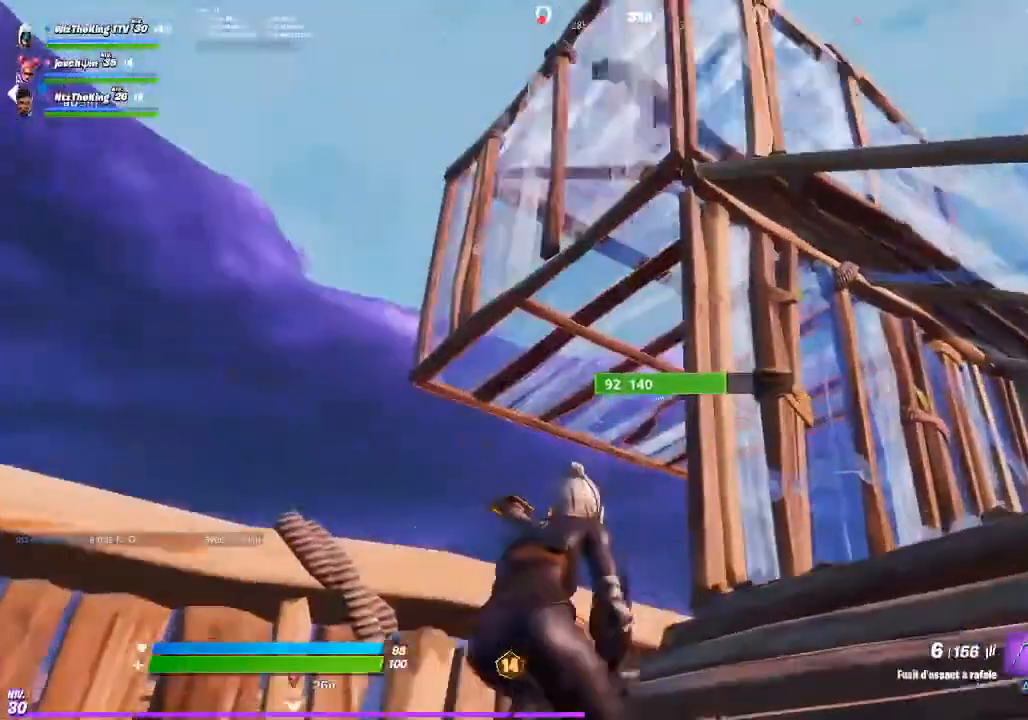
{"buttons": [], "left_stick": "up-right", "right_stick": "center", "events": [[100, "CROSS", "down"], [167, "CROSS", "up"], [200, "right_stick", "right"], [234, "left_stick", "right"], [334, "R2", "down"], [367, "right_stick", "center"], [401, "left_stick", "up-right"], [434, "R2", "up"]]}
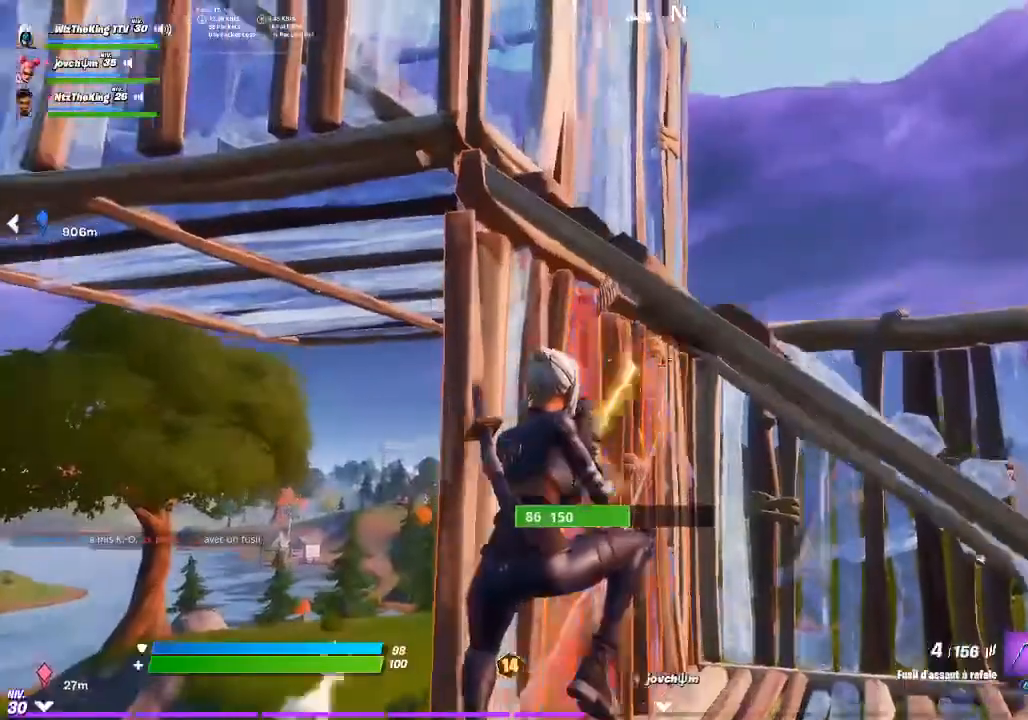
{"buttons": [], "left_stick": "up-right", "right_stick": "center", "events": [[200, "right_stick", "left"], [267, "R2", "down"], [300, "right_stick", "center"], [467, "R2", "up"]]}
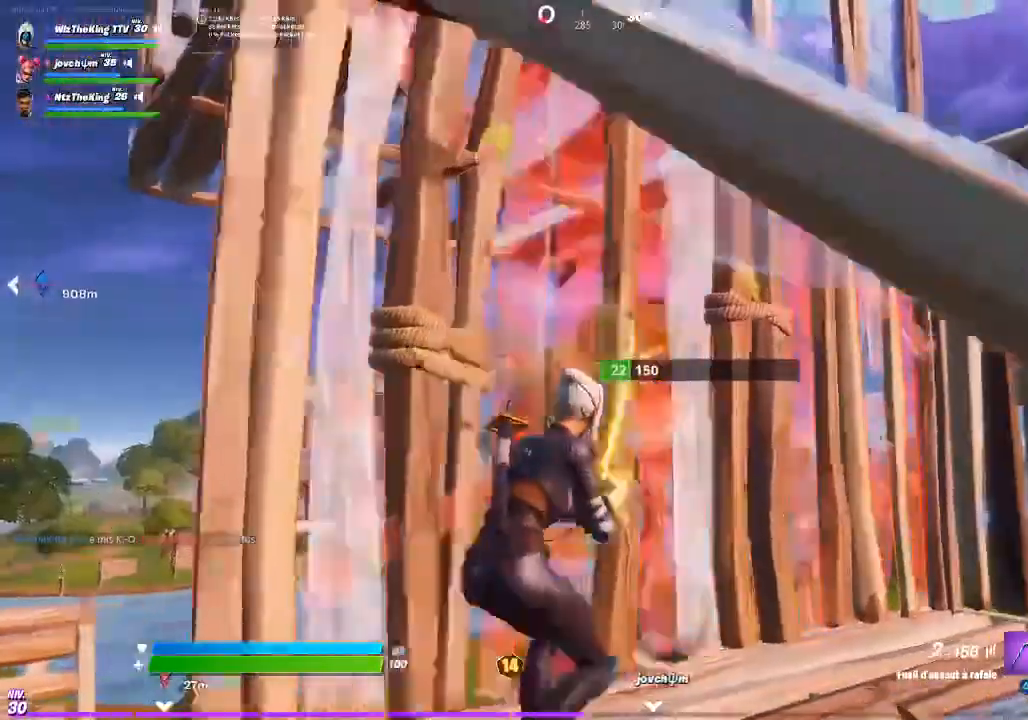
{"buttons": [], "left_stick": "left", "right_stick": "center"}